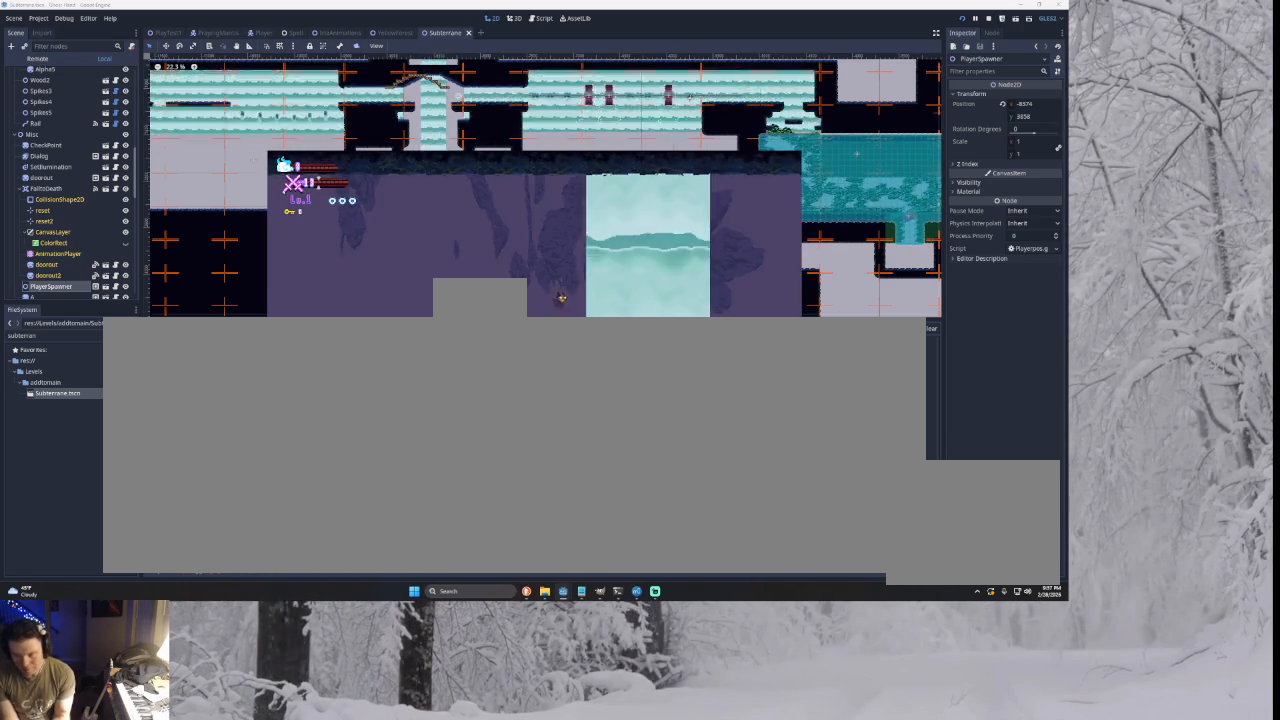
Gameplay with a controller (PlayStation layout); each line is a JSON object with the inputs held at the frame after it. "events" lists button and stick changes between this image and that frame as [ms after this image, input, new state], when the widget could be followed in between. Not read: CROSS L2.
{"buttons": ["L1"], "left_stick": "center", "right_stick": "center", "events": [[100, "L1", "down"], [267, "L1", "up"], [367, "L1", "down"]]}
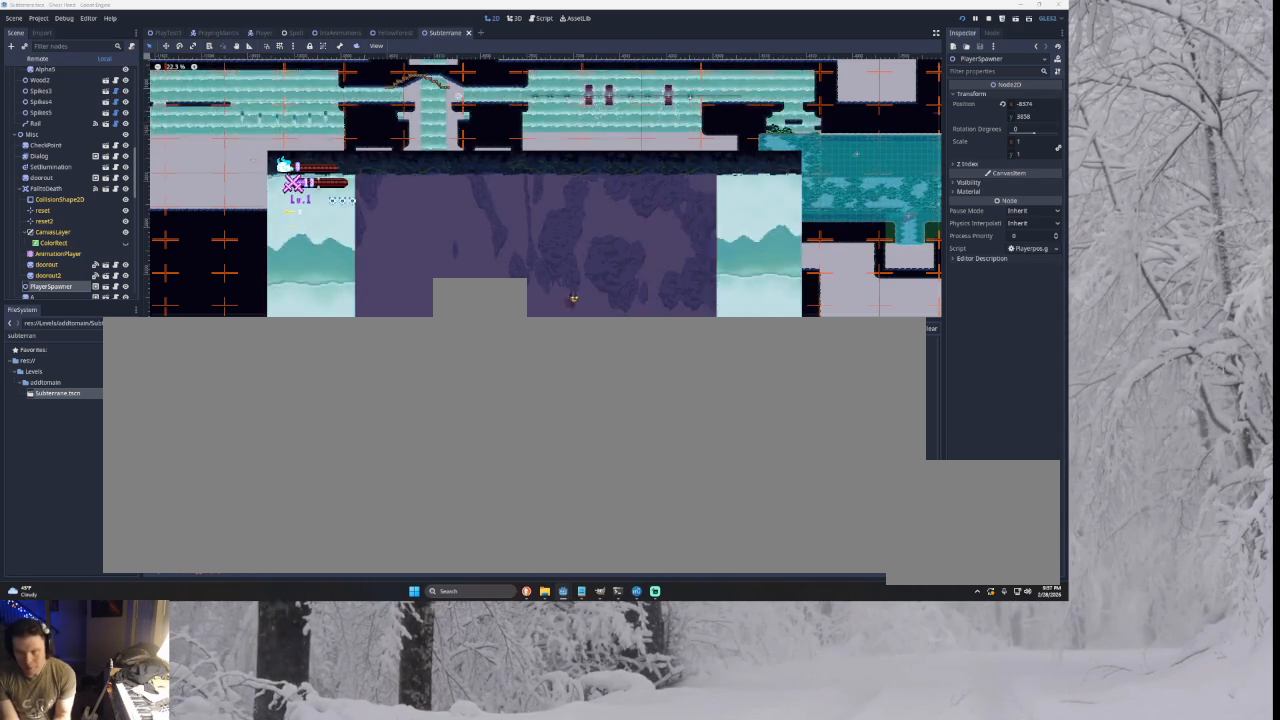
{"buttons": [], "left_stick": "center", "right_stick": "center", "events": [[33, "L1", "up"], [133, "L1", "down"], [267, "L1", "up"], [300, "START", "down"], [500, "START", "up"]]}
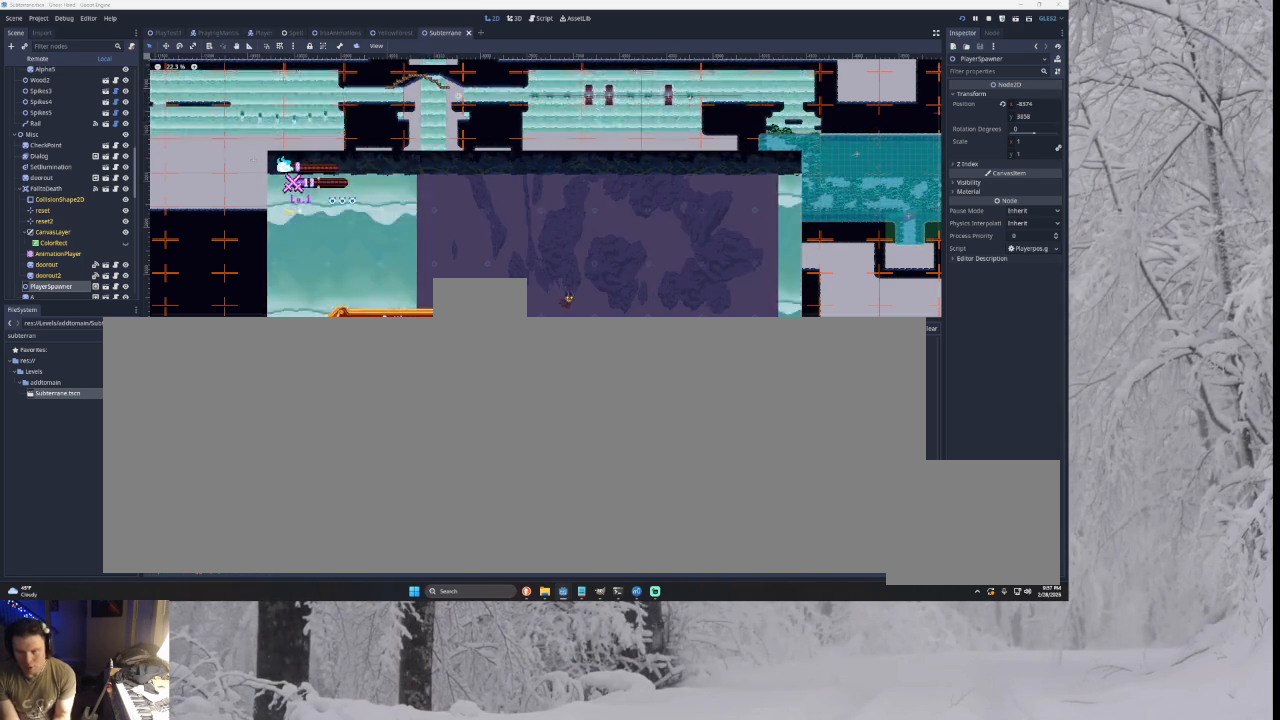
{"buttons": [], "left_stick": "center", "right_stick": "center", "events": [[133, "left_stick", "down"], [233, "left_stick", "center"], [300, "SQUARE", "down"], [433, "SQUARE", "up"]]}
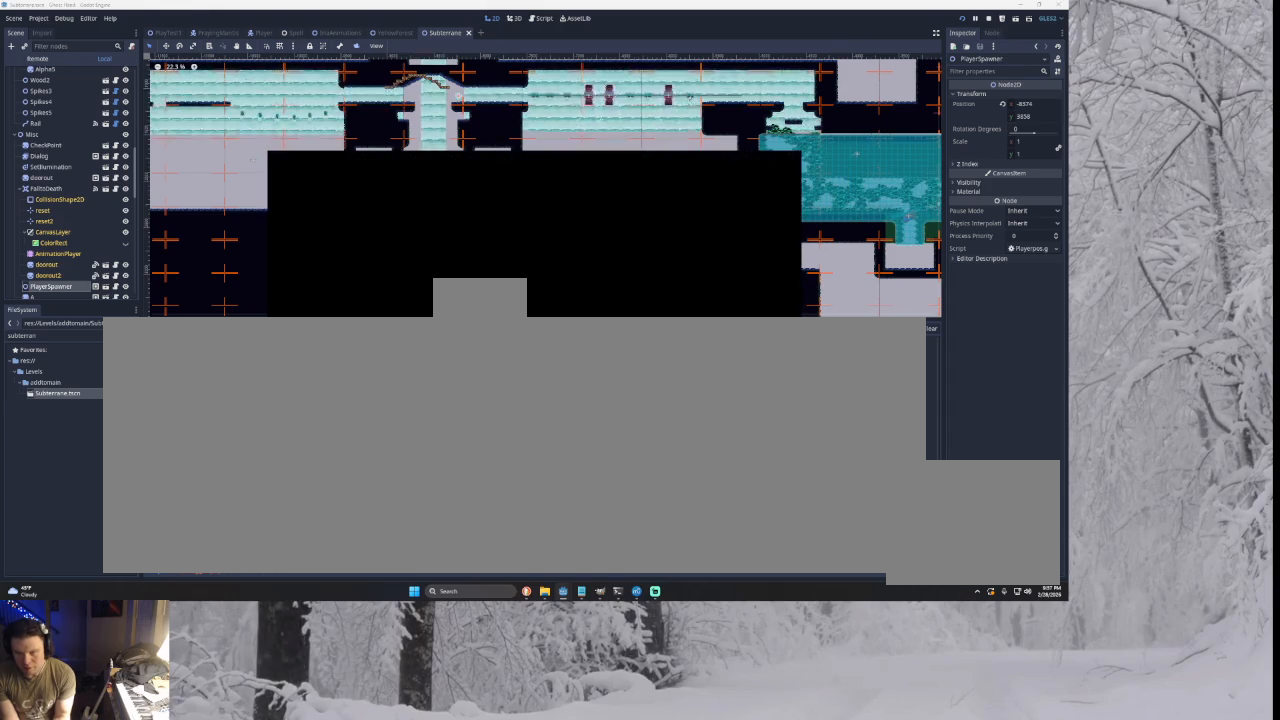
{"buttons": [], "left_stick": "left", "right_stick": "center", "events": [[100, "left_stick", "left"]]}
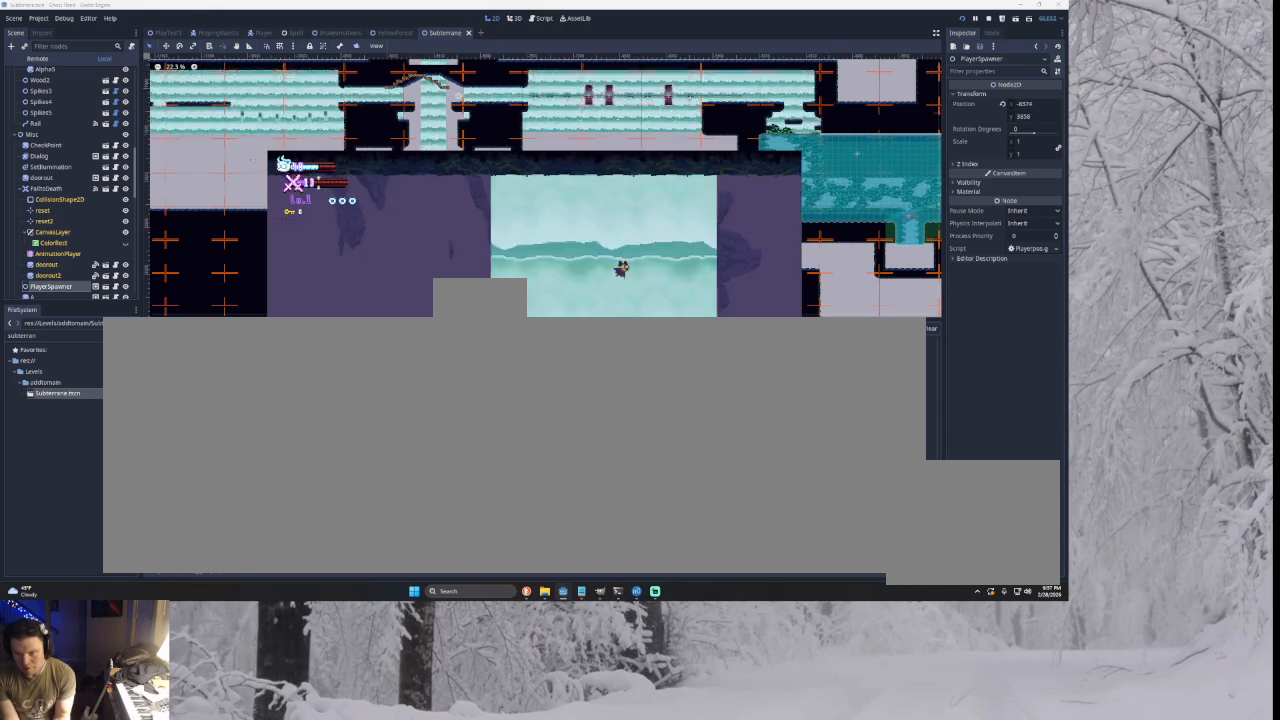
{"buttons": [], "left_stick": "right", "right_stick": "center", "events": [[133, "left_stick", "right"], [300, "left_stick", "center"], [400, "left_stick", "right"]]}
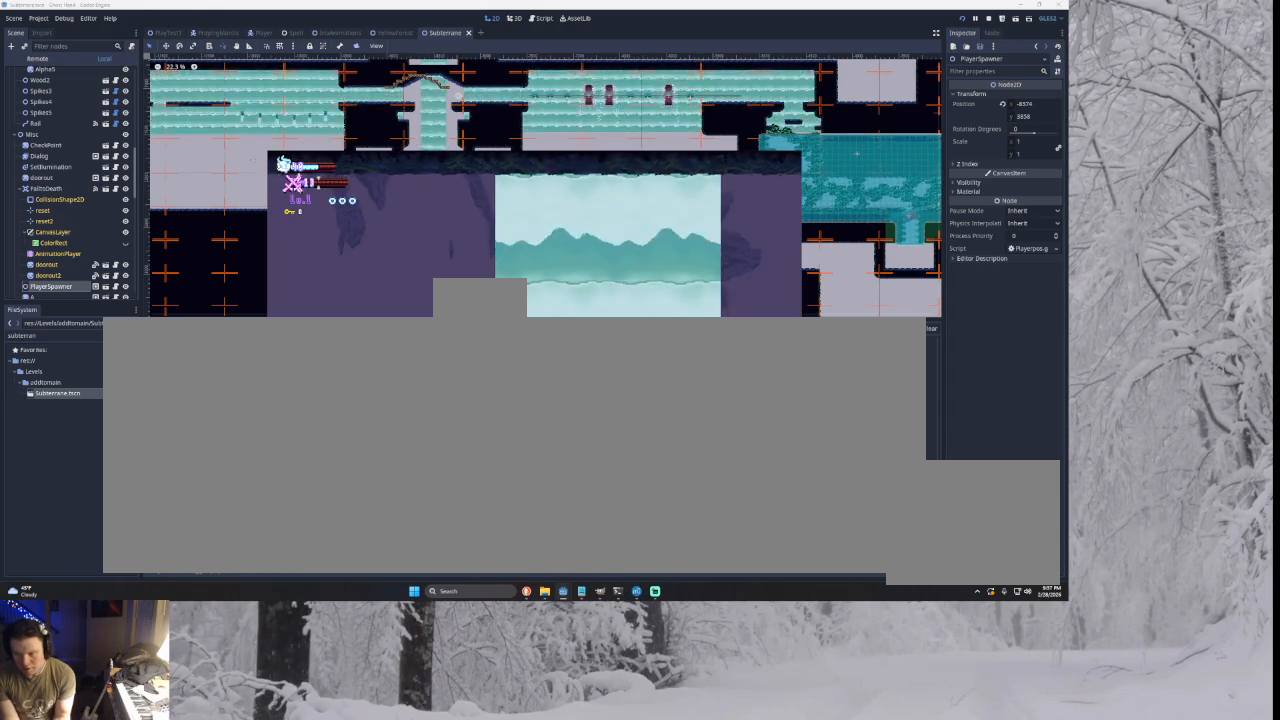
{"buttons": ["SQUARE"], "left_stick": "right", "right_stick": "center", "events": [[200, "TRIANGLE", "down"], [333, "TRIANGLE", "up"], [433, "SQUARE", "down"]]}
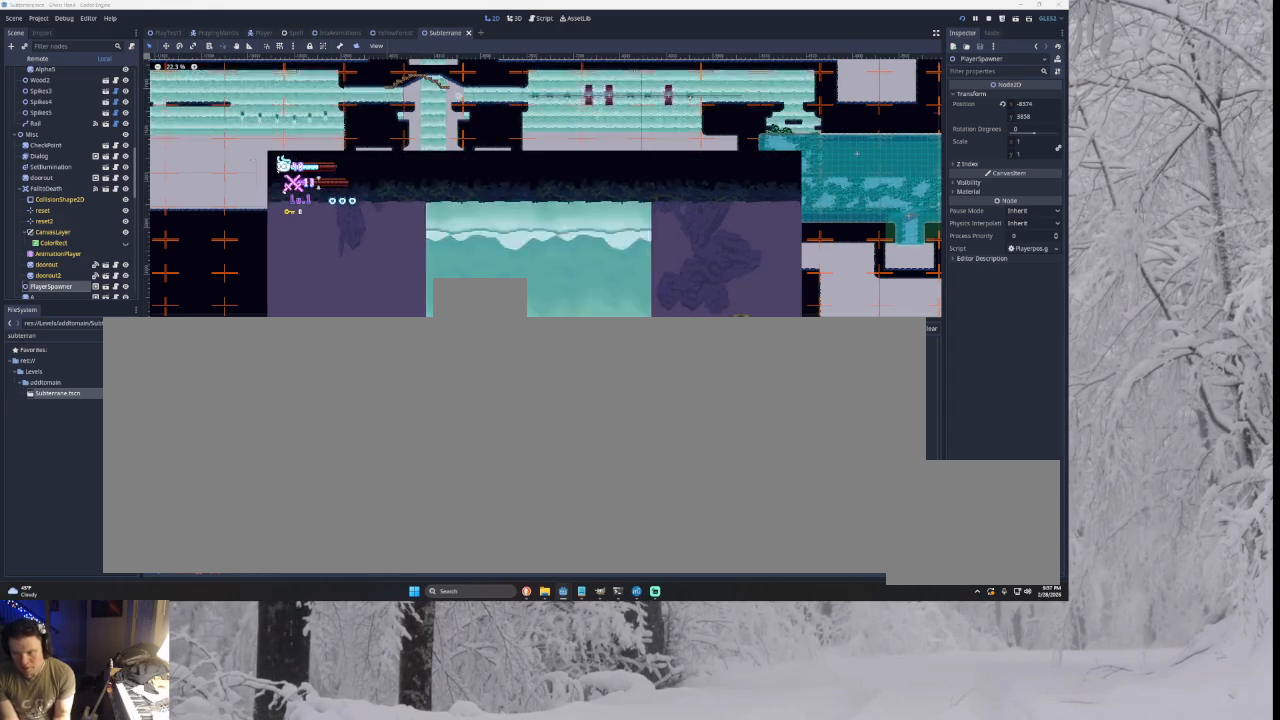
{"buttons": [], "left_stick": "right", "right_stick": "center", "events": [[100, "SQUARE", "up"], [200, "left_stick", "center"], [267, "left_stick", "left"], [333, "TRIANGLE", "down"], [433, "left_stick", "right"], [467, "TRIANGLE", "up"]]}
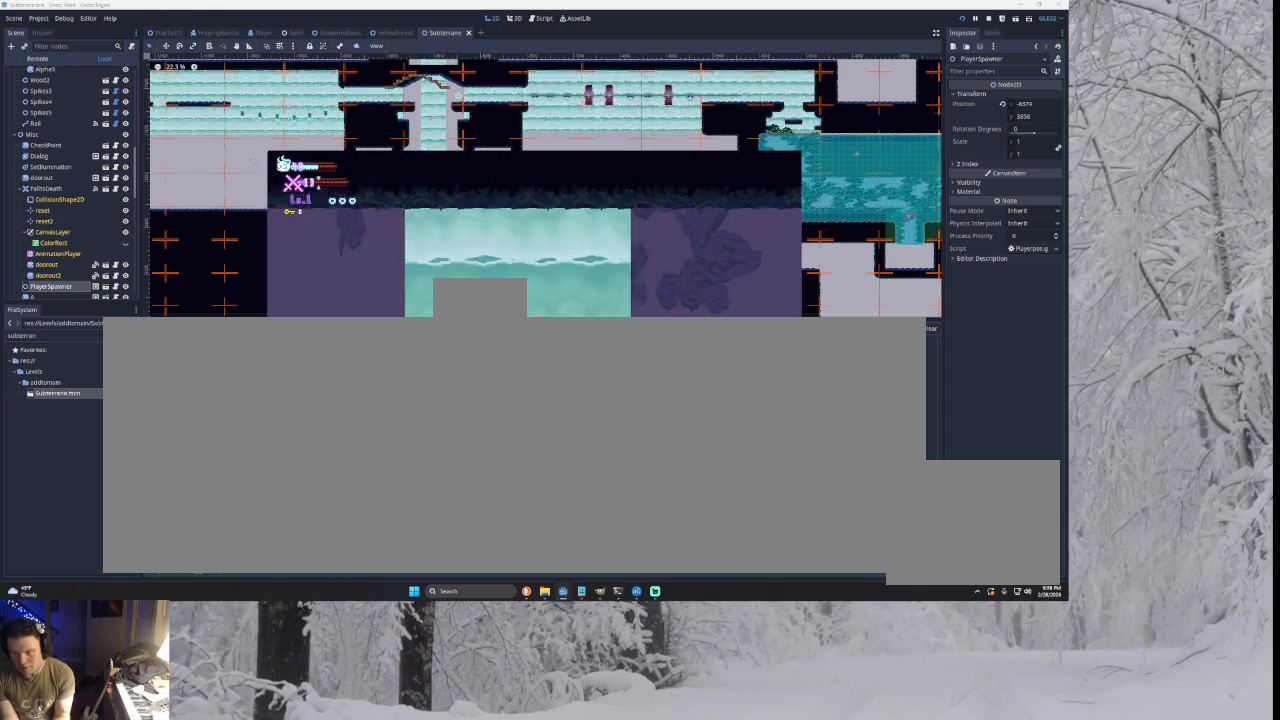
{"buttons": ["TRIANGLE"], "left_stick": "right", "right_stick": "center", "events": [[100, "SQUARE", "down"], [100, "left_stick", "center"], [200, "left_stick", "down-left"], [233, "SQUARE", "up"], [267, "left_stick", "left"], [367, "TRIANGLE", "down"], [467, "left_stick", "right"]]}
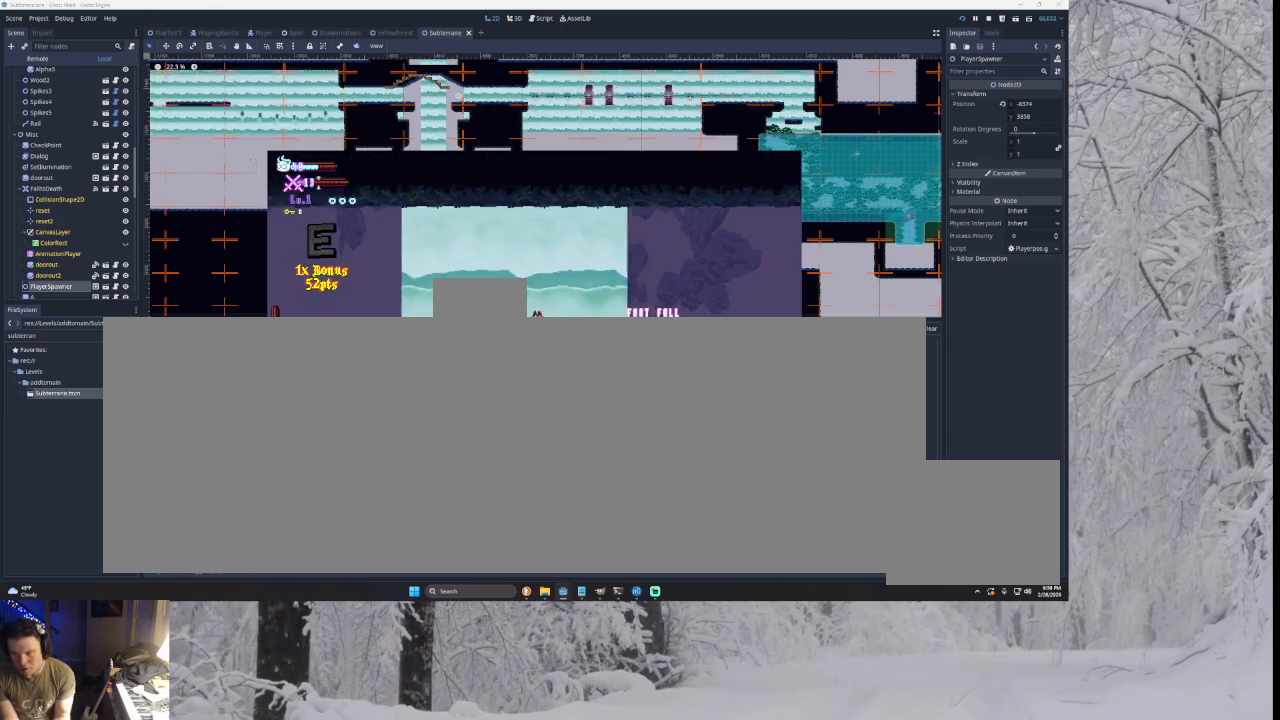
{"buttons": ["TRIANGLE"], "left_stick": "right", "right_stick": "center", "events": [[33, "TRIANGLE", "up"], [67, "left_stick", "center"], [167, "SQUARE", "down"], [200, "left_stick", "down"], [300, "SQUARE", "up"], [300, "left_stick", "left"], [400, "TRIANGLE", "down"], [467, "left_stick", "right"]]}
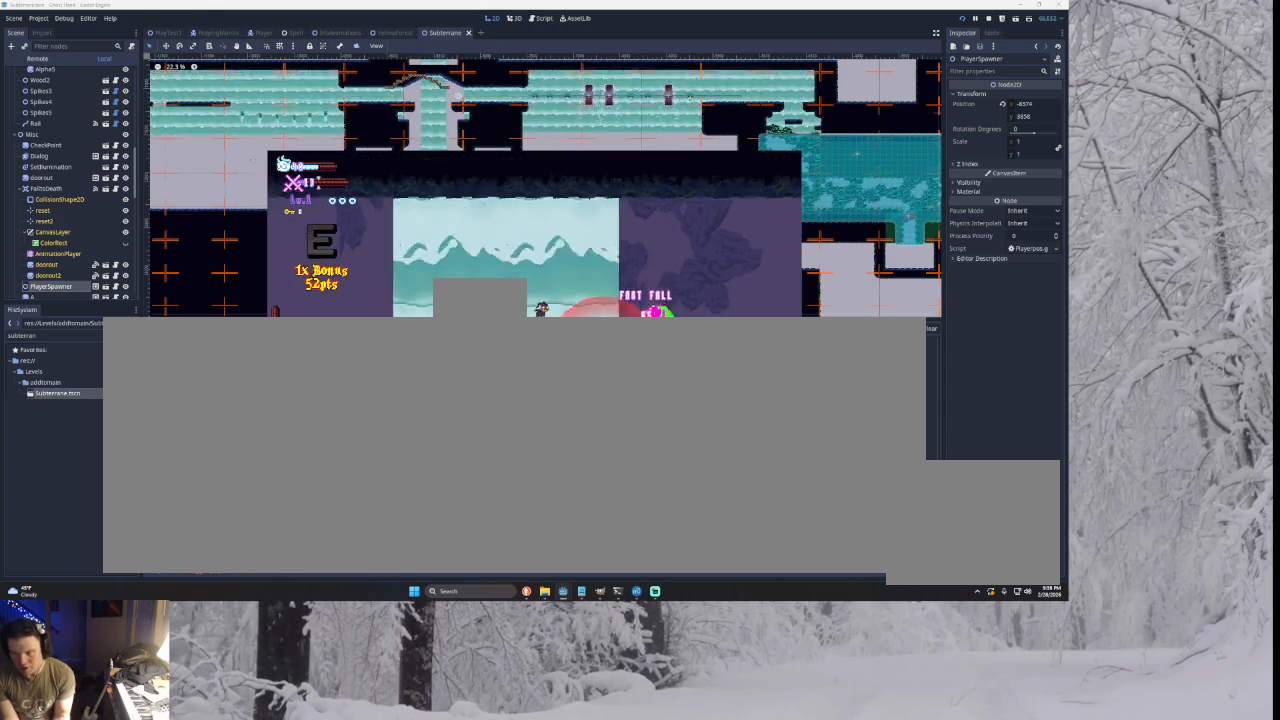
{"buttons": ["TRIANGLE"], "left_stick": "left", "right_stick": "center", "events": [[67, "TRIANGLE", "up"], [100, "left_stick", "center"], [167, "SQUARE", "down"], [233, "left_stick", "down-left"], [300, "SQUARE", "up"], [300, "left_stick", "left"], [433, "TRIANGLE", "down"]]}
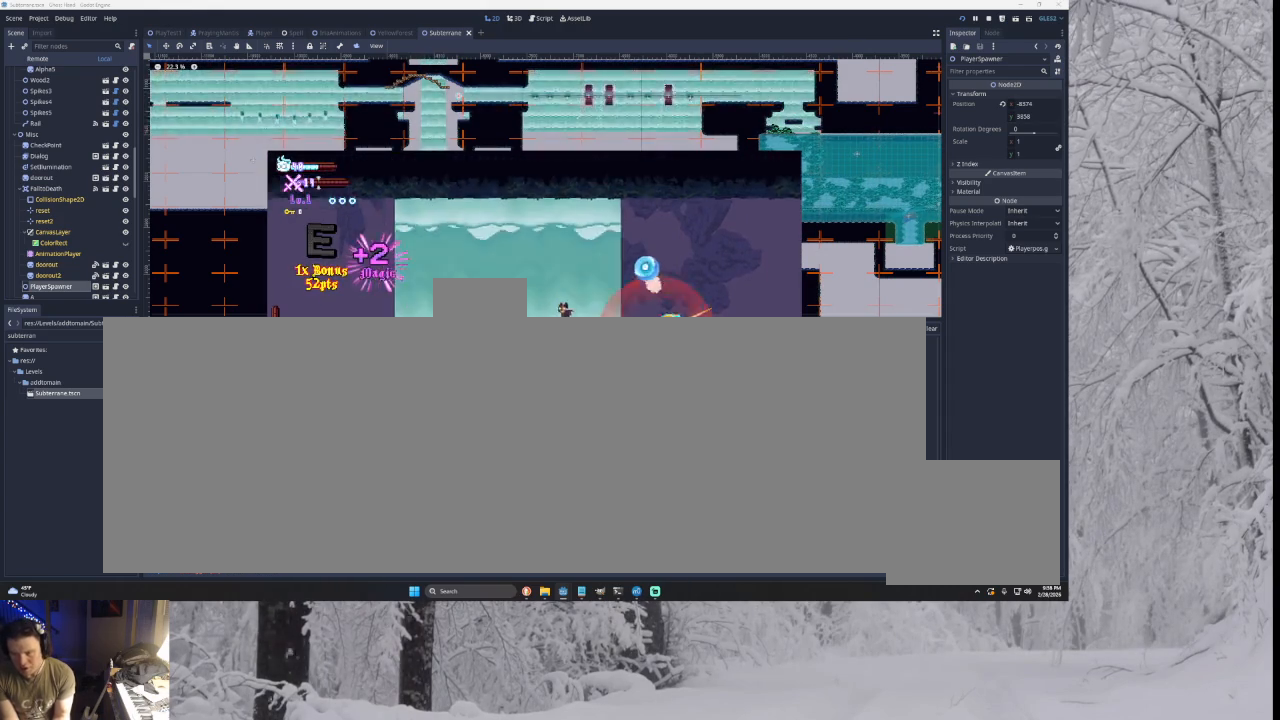
{"buttons": [], "left_stick": "left", "right_stick": "center", "events": [[67, "left_stick", "right"], [100, "TRIANGLE", "up"], [200, "SQUARE", "down"], [200, "left_stick", "center"], [267, "left_stick", "down"], [333, "SQUARE", "up"], [367, "left_stick", "left"]]}
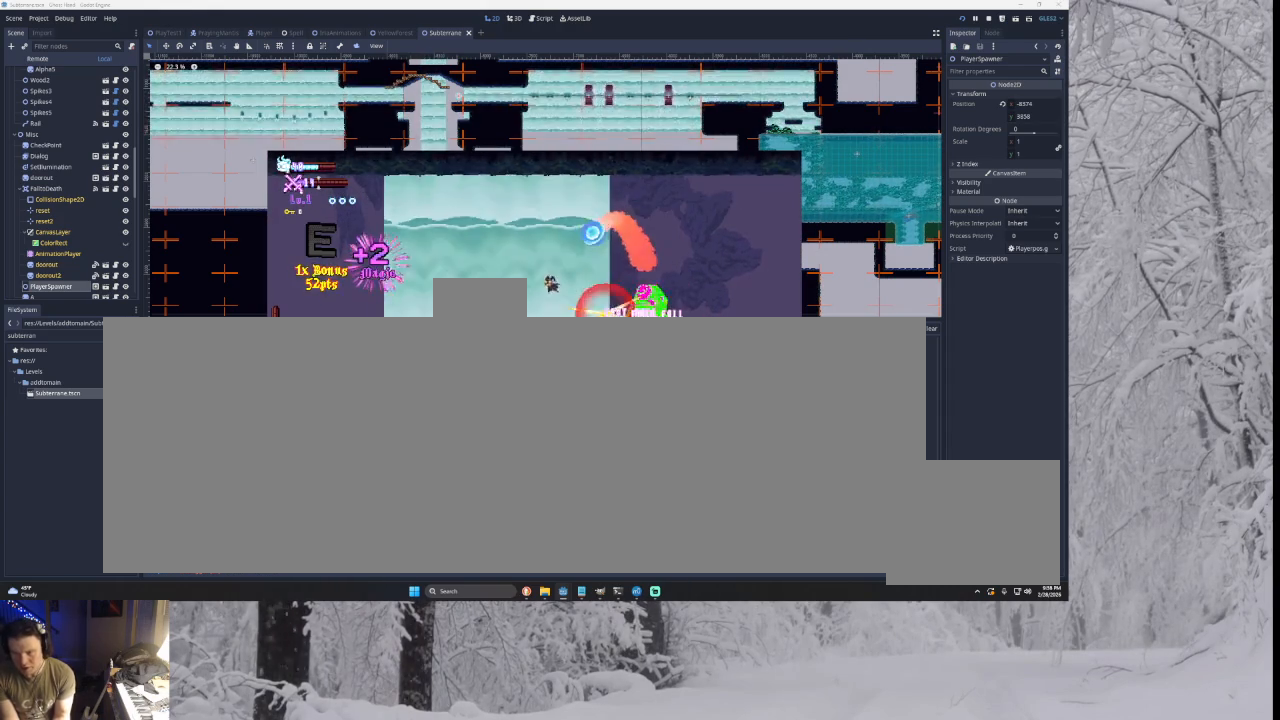
{"buttons": ["R2"], "left_stick": "center", "right_stick": "center", "events": [[200, "left_stick", "right"], [333, "left_stick", "center"], [467, "R2", "down"]]}
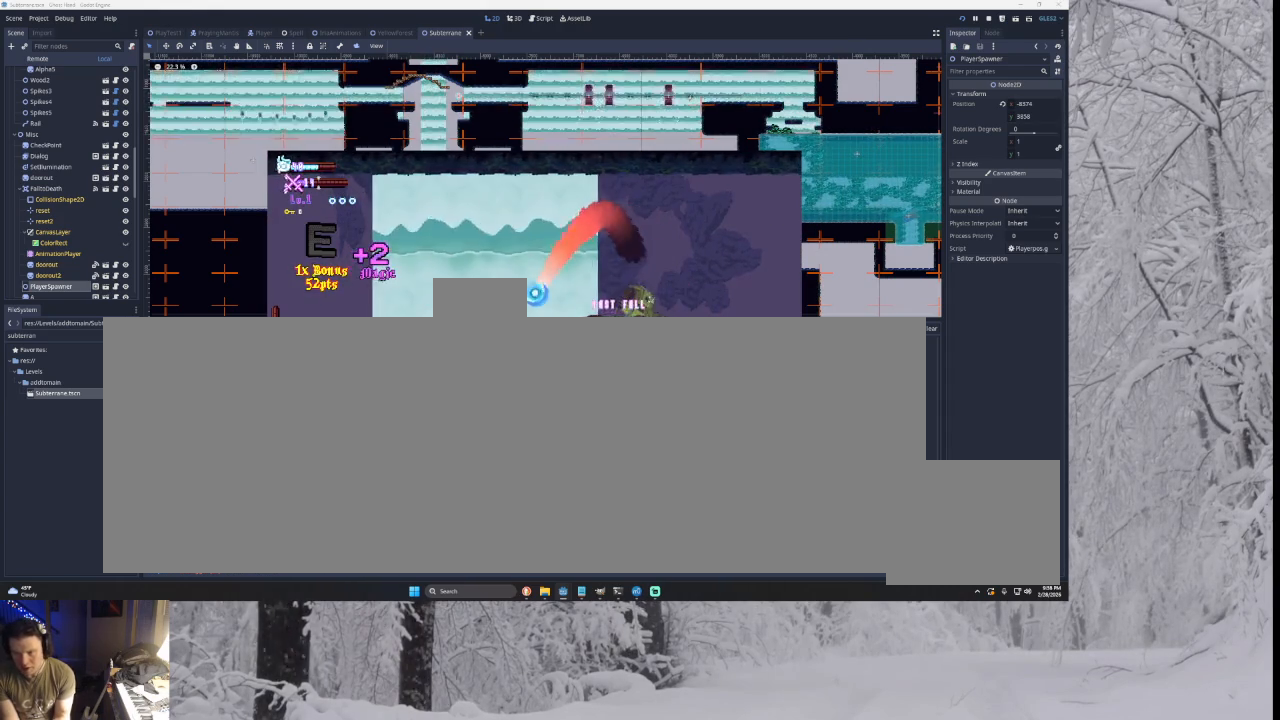
{"buttons": [], "left_stick": "left", "right_stick": "center", "events": [[133, "R2", "up"], [467, "left_stick", "left"]]}
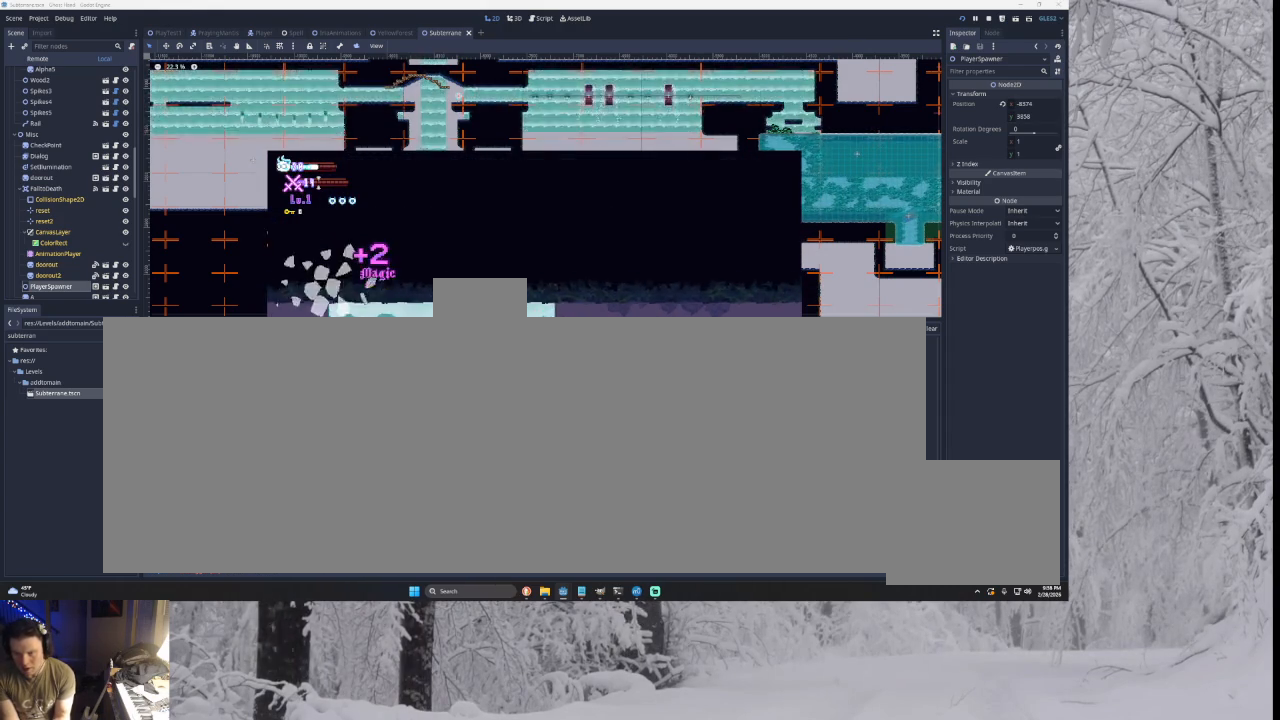
{"buttons": [], "left_stick": "center", "right_stick": "center", "events": [[467, "left_stick", "center"]]}
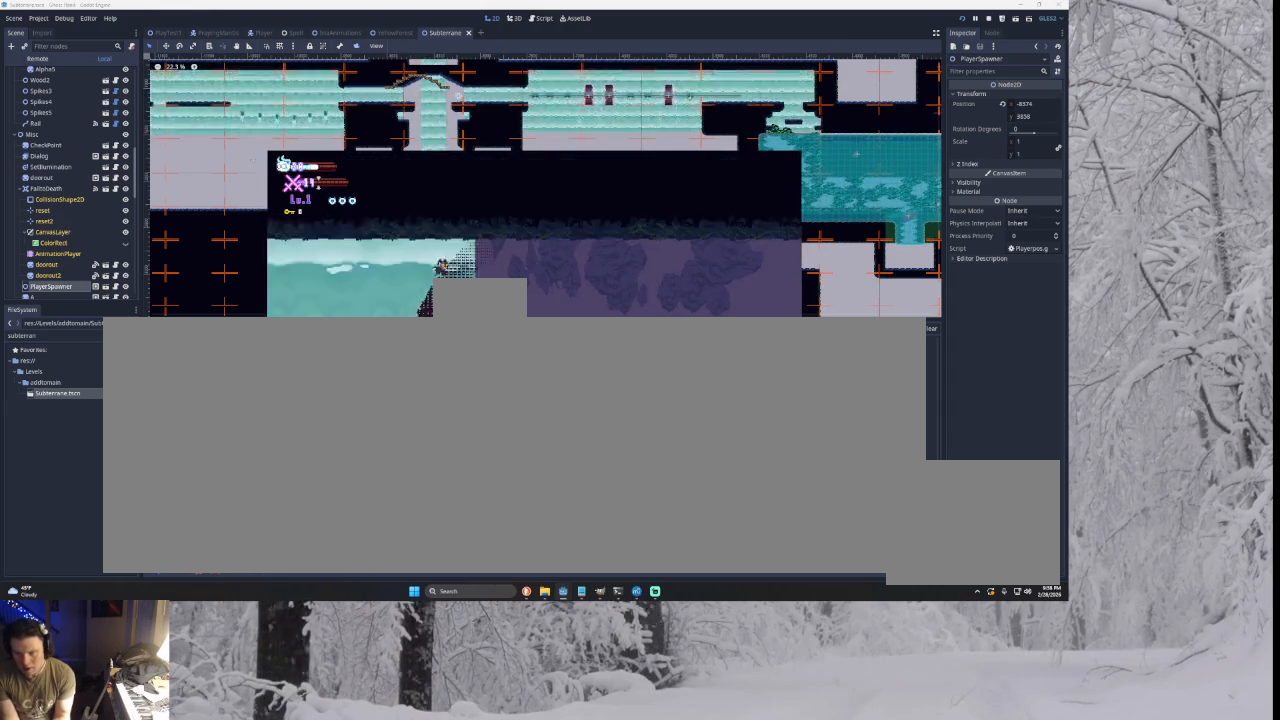
{"buttons": [], "left_stick": "right", "right_stick": "center", "events": [[133, "left_stick", "right"]]}
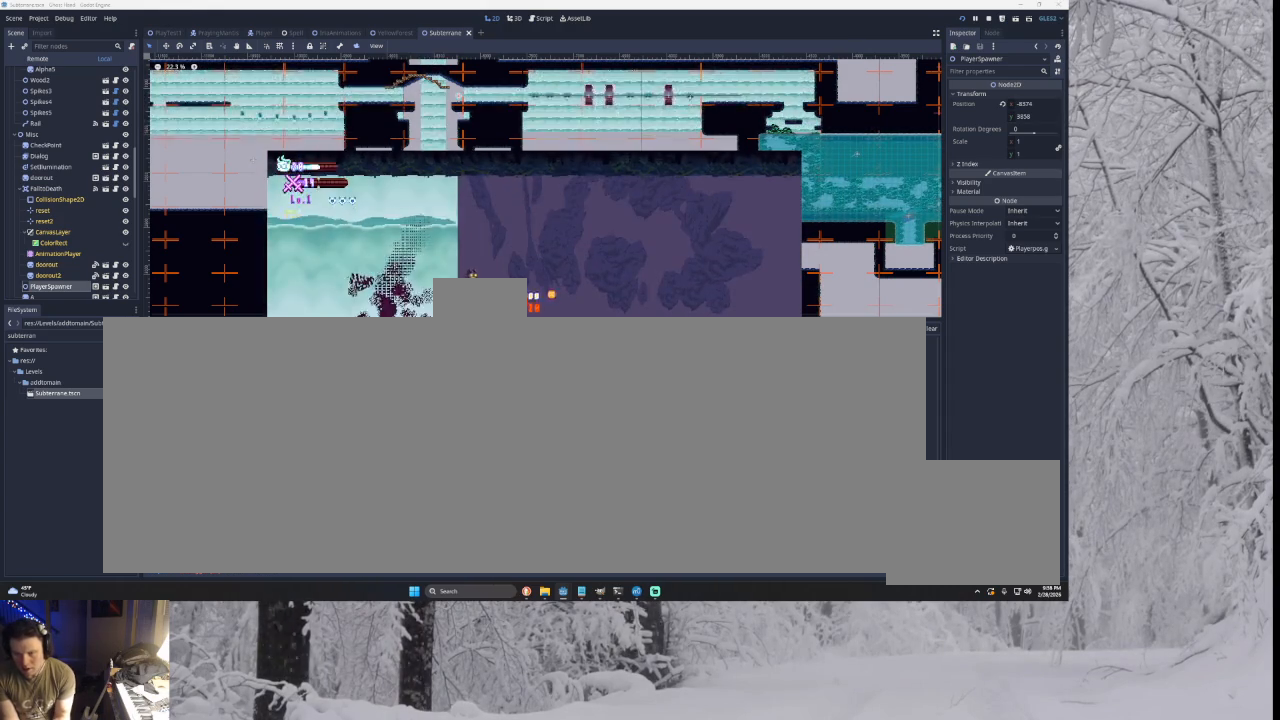
{"buttons": [], "left_stick": "right", "right_stick": "center", "events": []}
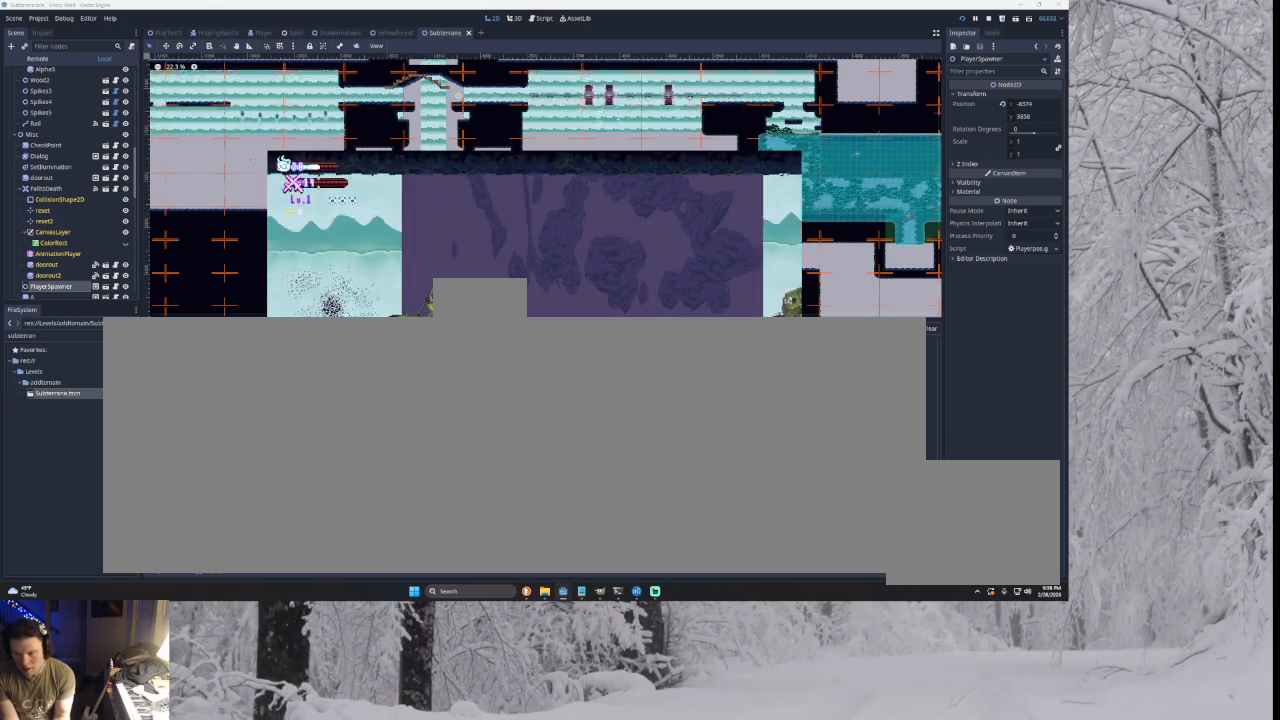
{"buttons": [], "left_stick": "center", "right_stick": "center", "events": [[200, "left_stick", "center"]]}
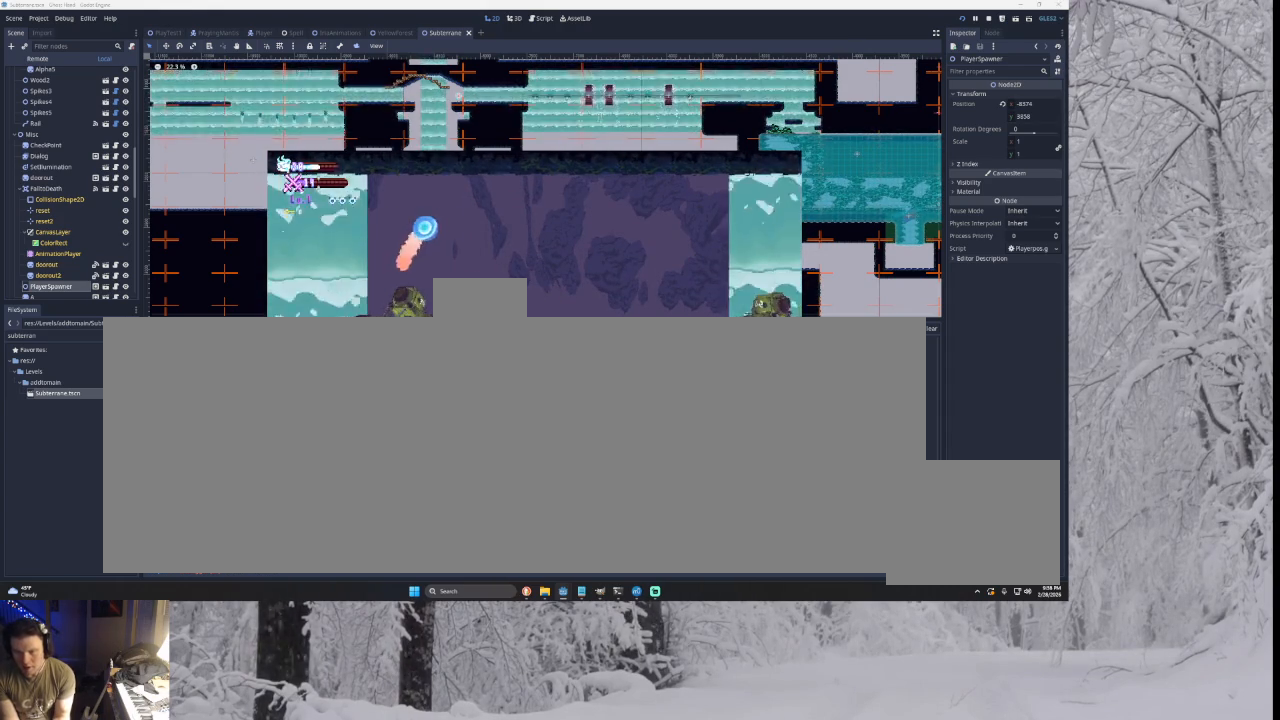
{"buttons": [], "left_stick": "center", "right_stick": "center", "events": []}
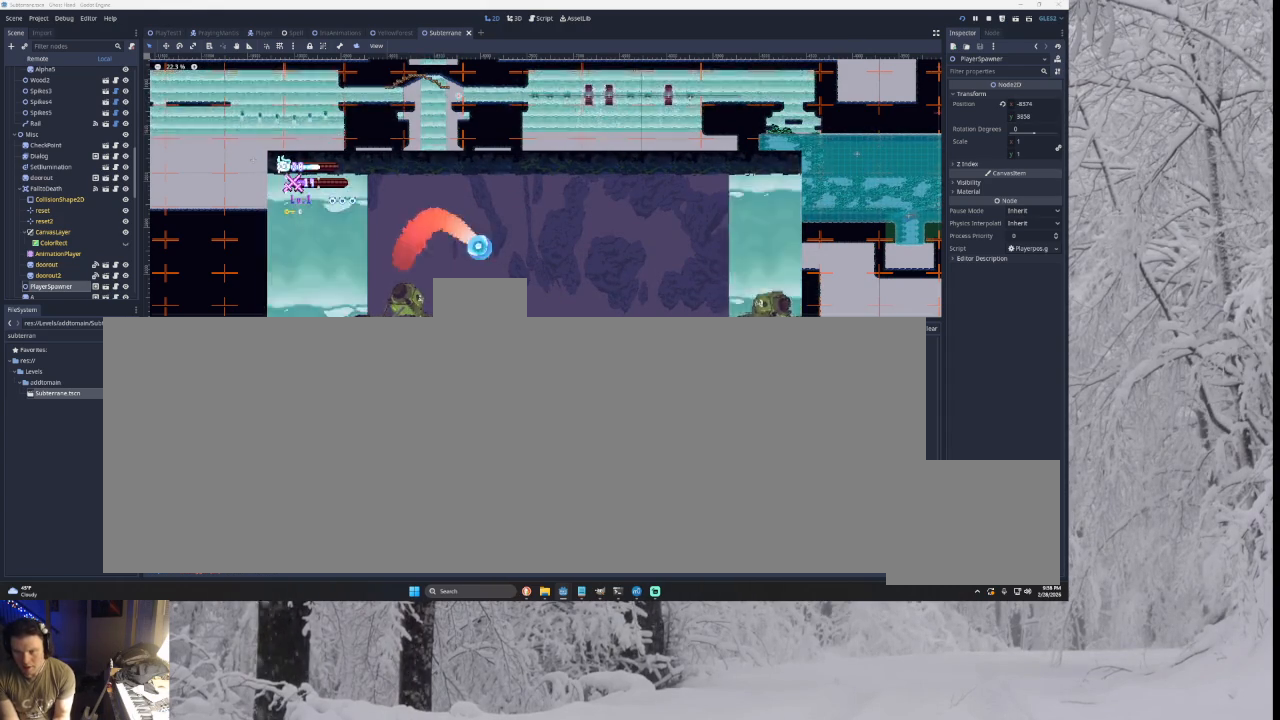
{"buttons": ["TRIANGLE"], "left_stick": "right", "right_stick": "center", "events": [[100, "left_stick", "right"], [500, "TRIANGLE", "down"]]}
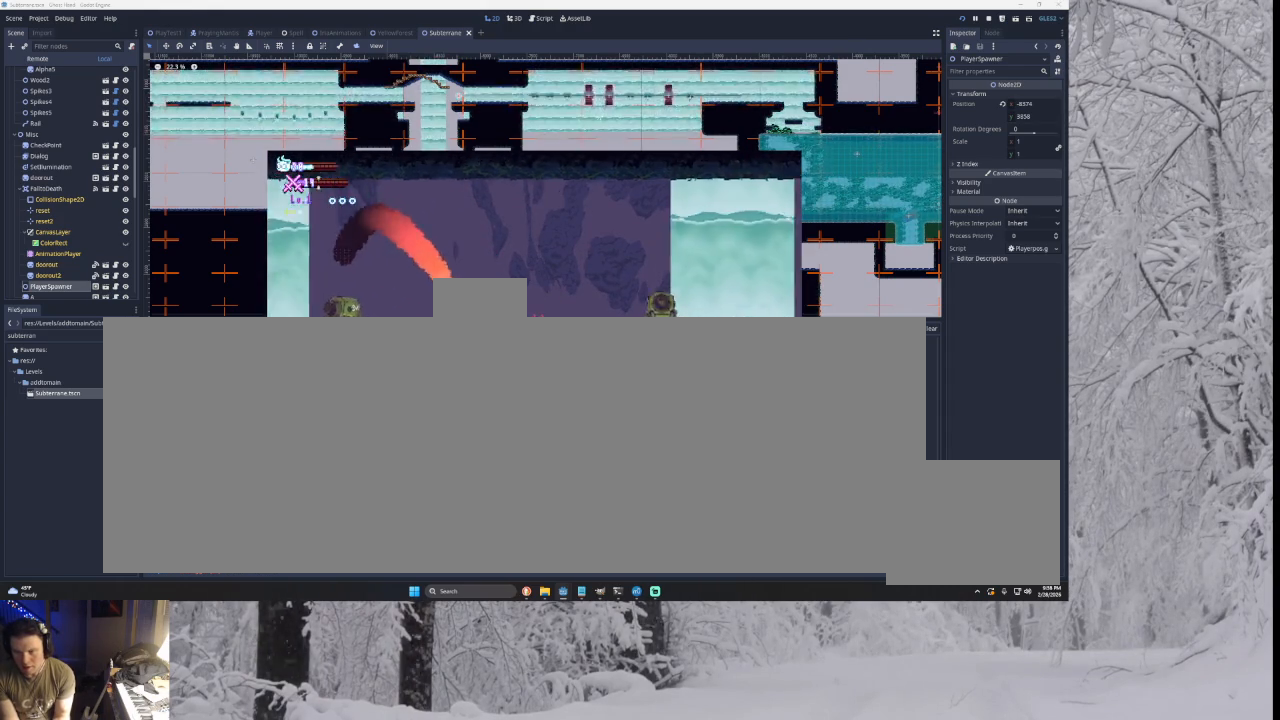
{"buttons": ["TRIANGLE"], "left_stick": "left", "right_stick": "center", "events": [[100, "left_stick", "left"], [233, "TRIANGLE", "up"], [300, "TRIANGLE", "down"]]}
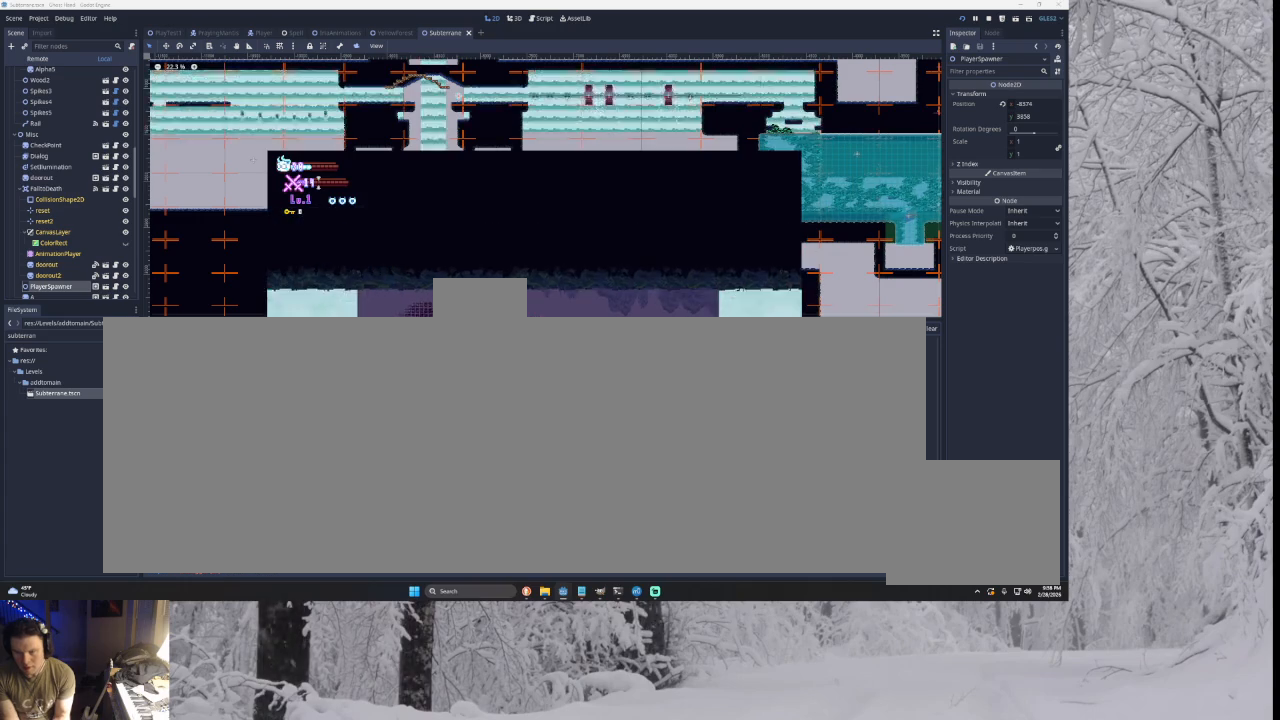
{"buttons": [], "left_stick": "right", "right_stick": "center", "events": [[167, "TRIANGLE", "up"], [500, "left_stick", "right"]]}
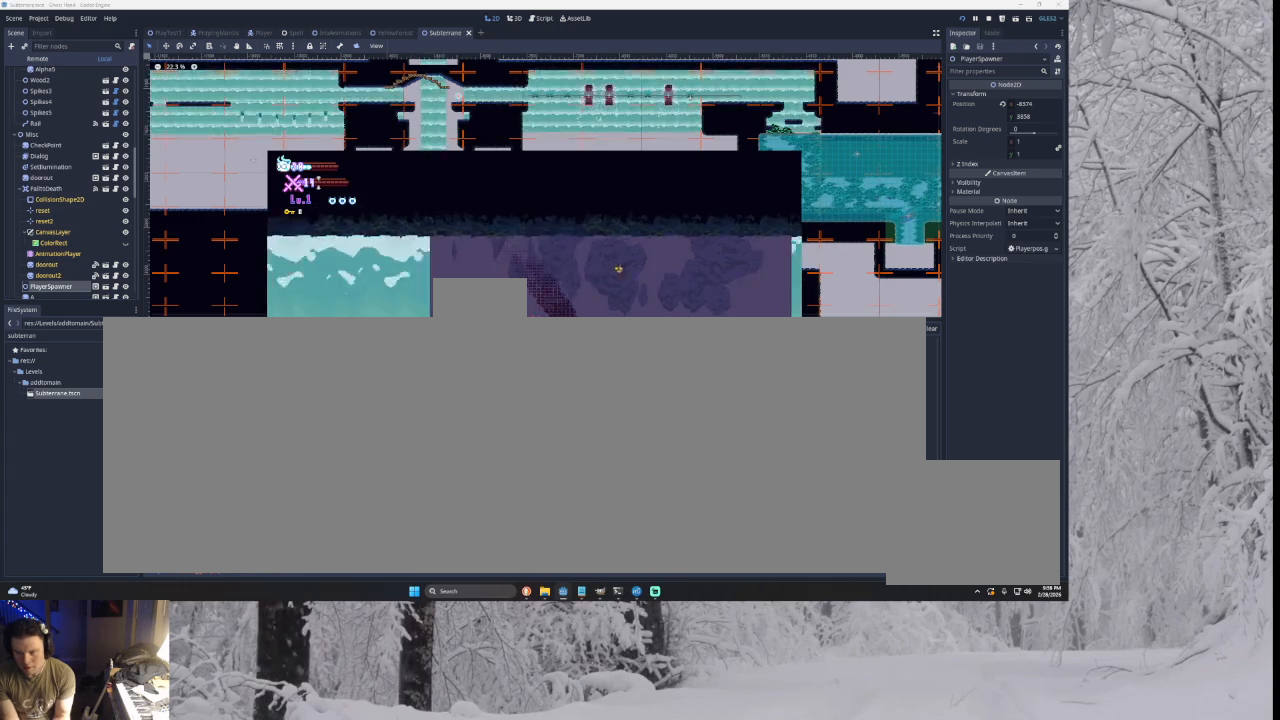
{"buttons": [], "left_stick": "center", "right_stick": "center", "events": [[200, "left_stick", "center"], [267, "L1", "down"], [500, "L1", "up"]]}
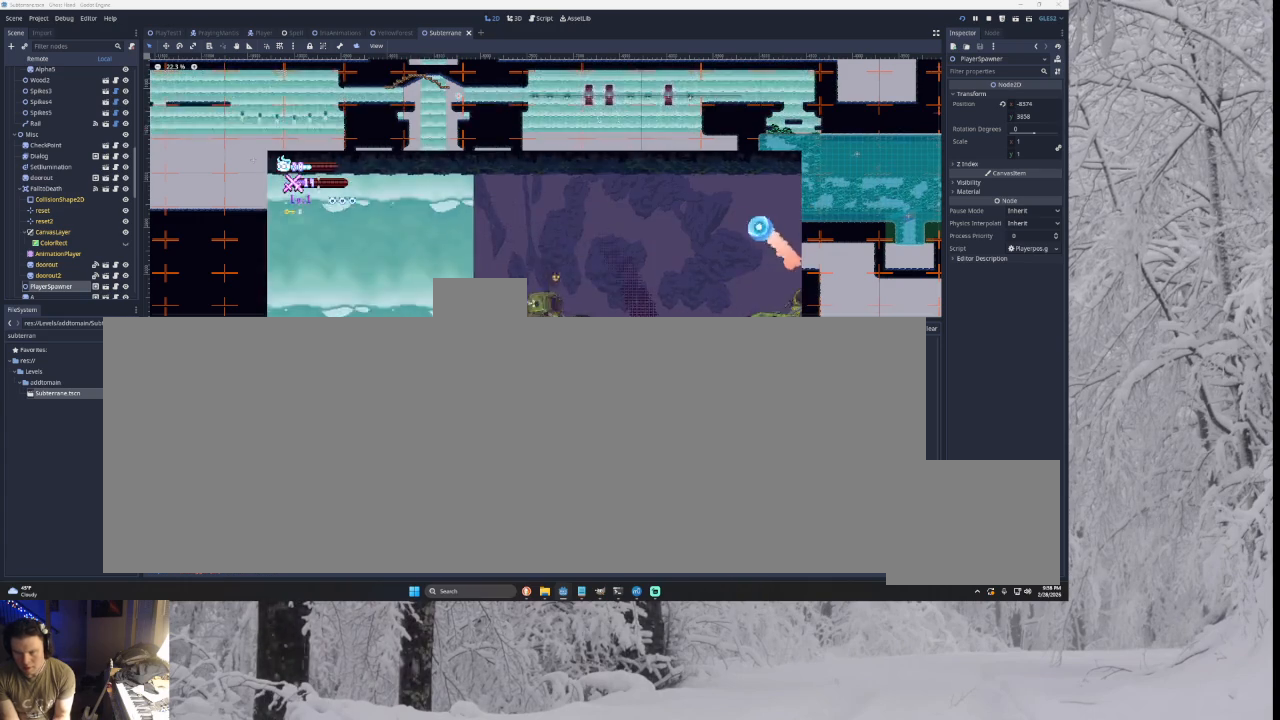
{"buttons": ["L1"], "left_stick": "center", "right_stick": "center", "events": [[67, "L1", "down"], [300, "L1", "up"], [400, "L1", "down"]]}
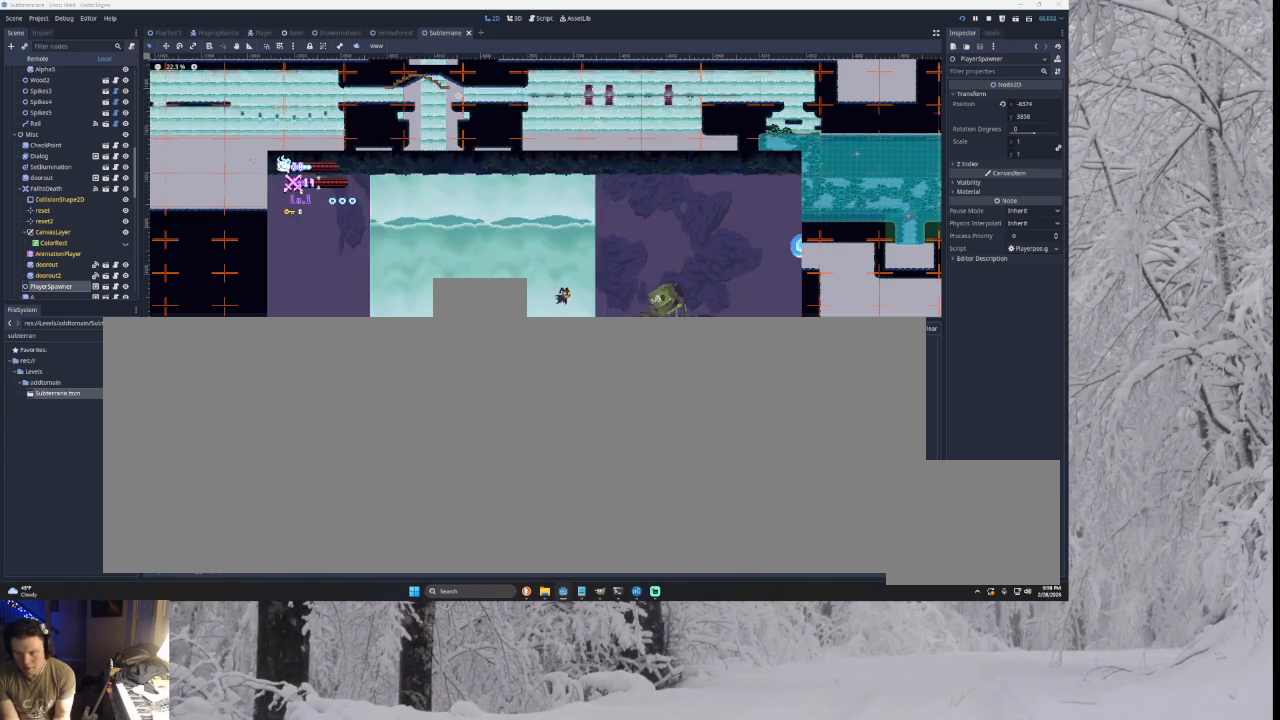
{"buttons": [], "left_stick": "center", "right_stick": "center", "events": [[133, "L1", "up"], [233, "L1", "down"], [367, "L1", "up"]]}
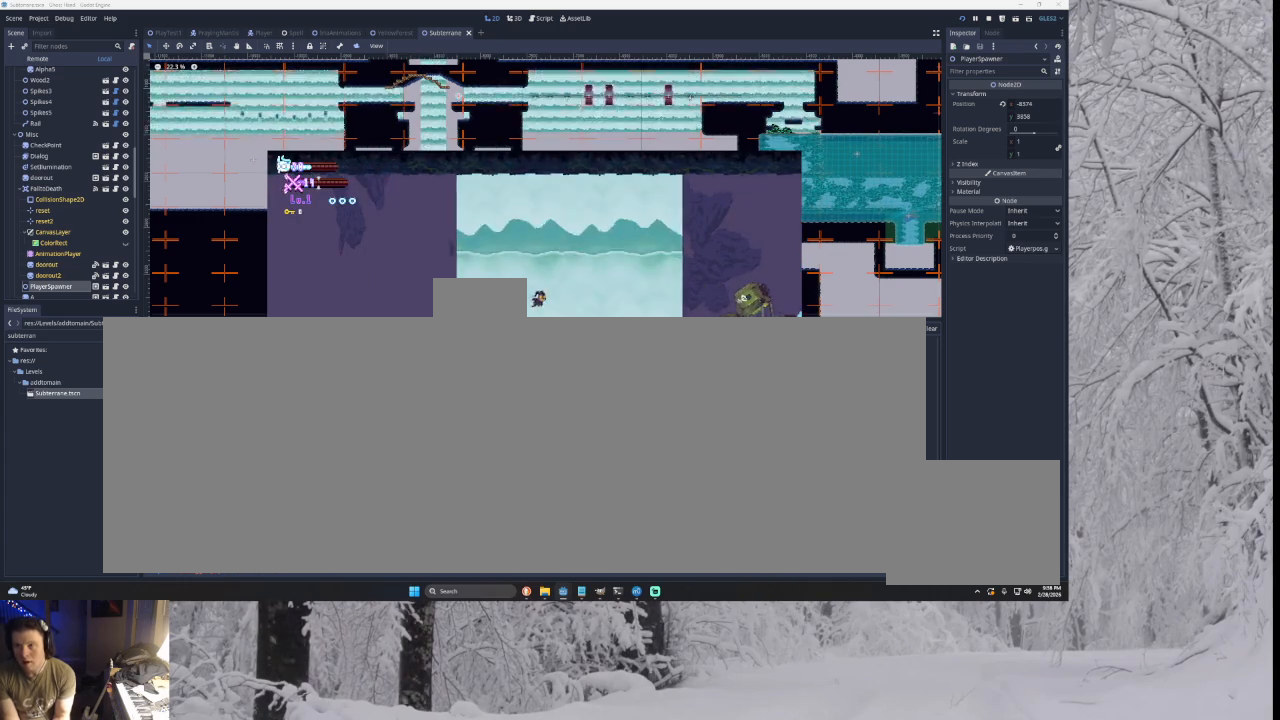
{"buttons": [], "left_stick": "right", "right_stick": "center", "events": [[100, "left_stick", "right"]]}
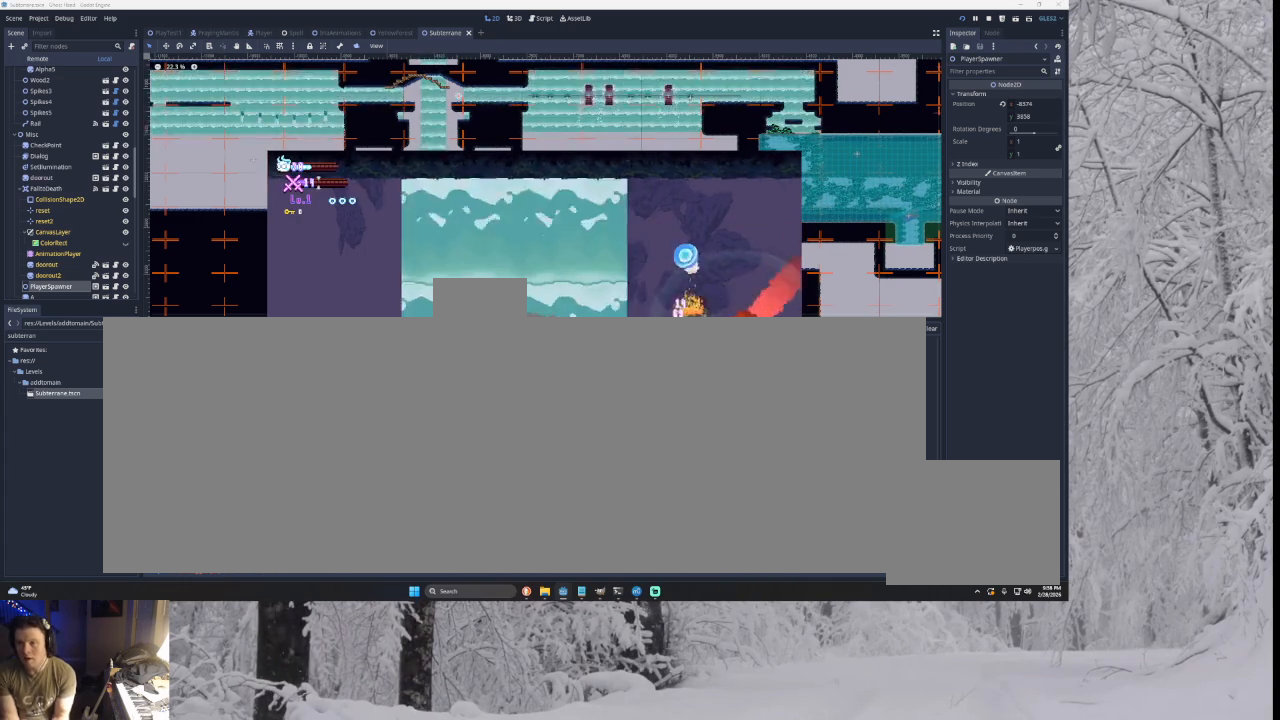
{"buttons": [], "left_stick": "right", "right_stick": "center", "events": []}
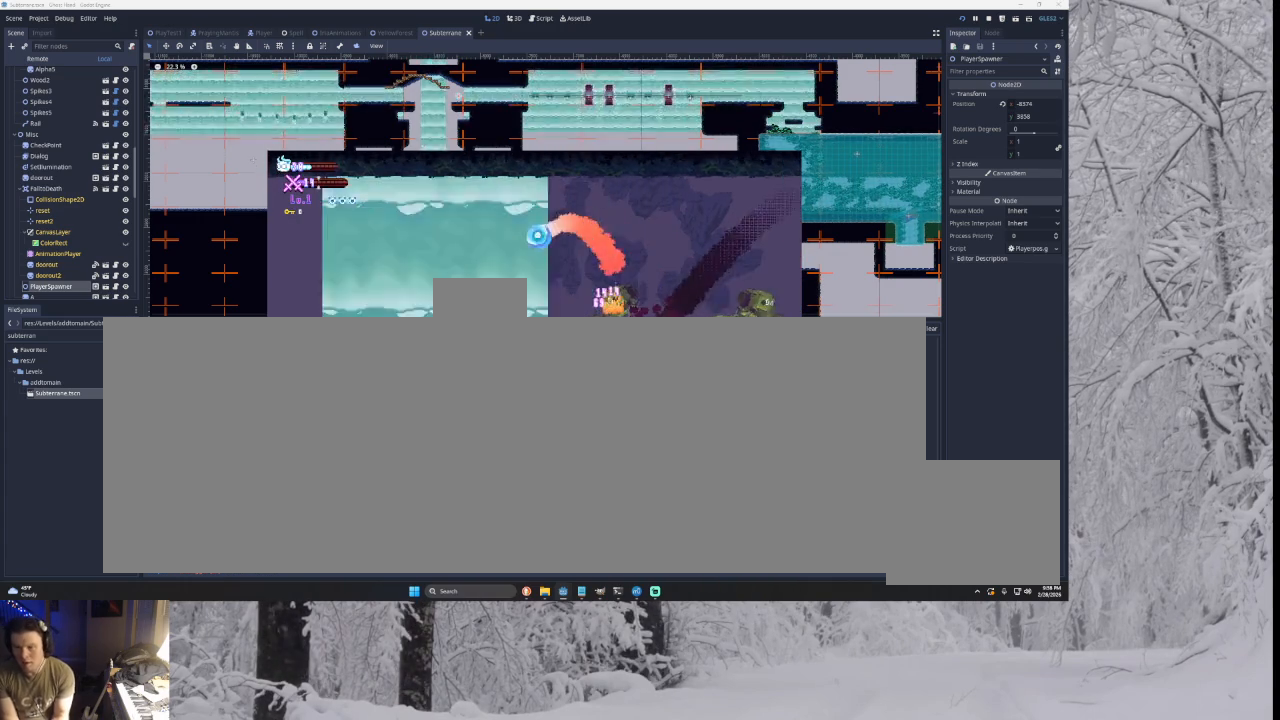
{"buttons": [], "left_stick": "right", "right_stick": "center", "events": []}
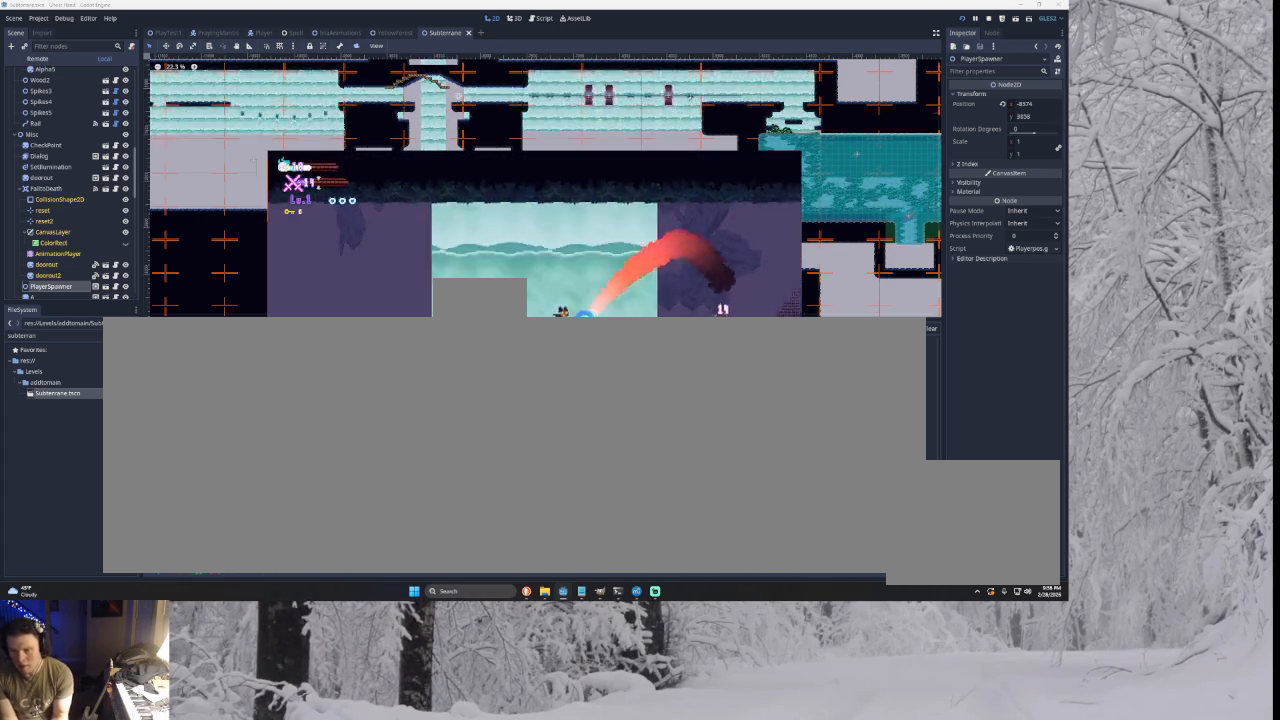
{"buttons": [], "left_stick": "left", "right_stick": "center", "events": [[200, "left_stick", "center"], [367, "left_stick", "left"]]}
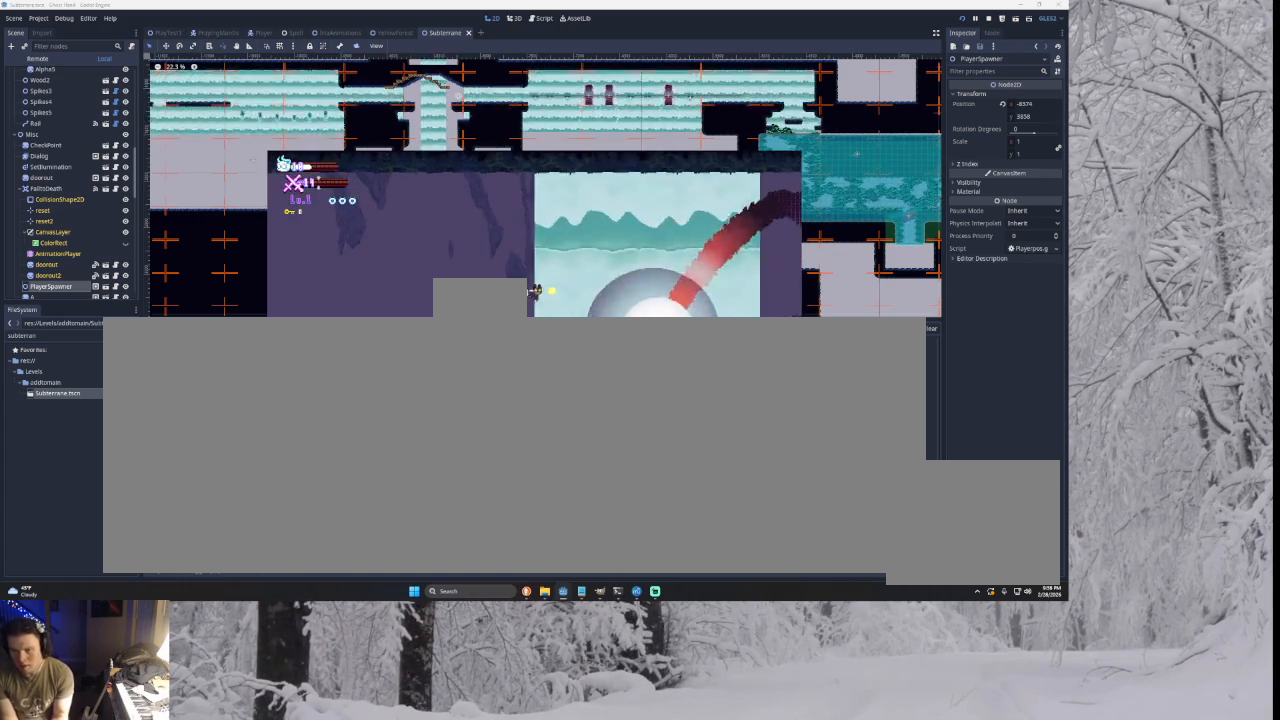
{"buttons": ["START"], "left_stick": "center", "right_stick": "center", "events": [[400, "left_stick", "center"], [500, "START", "down"]]}
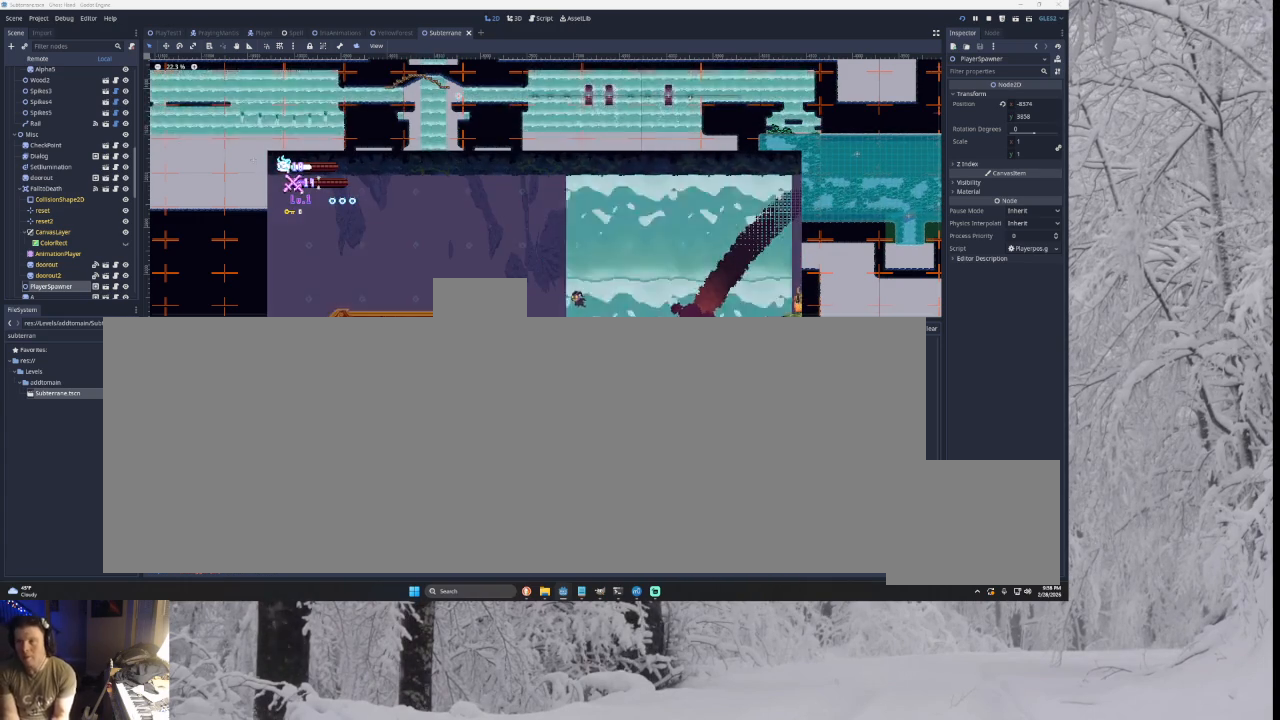
{"buttons": [], "left_stick": "center", "right_stick": "center", "events": [[133, "START", "up"]]}